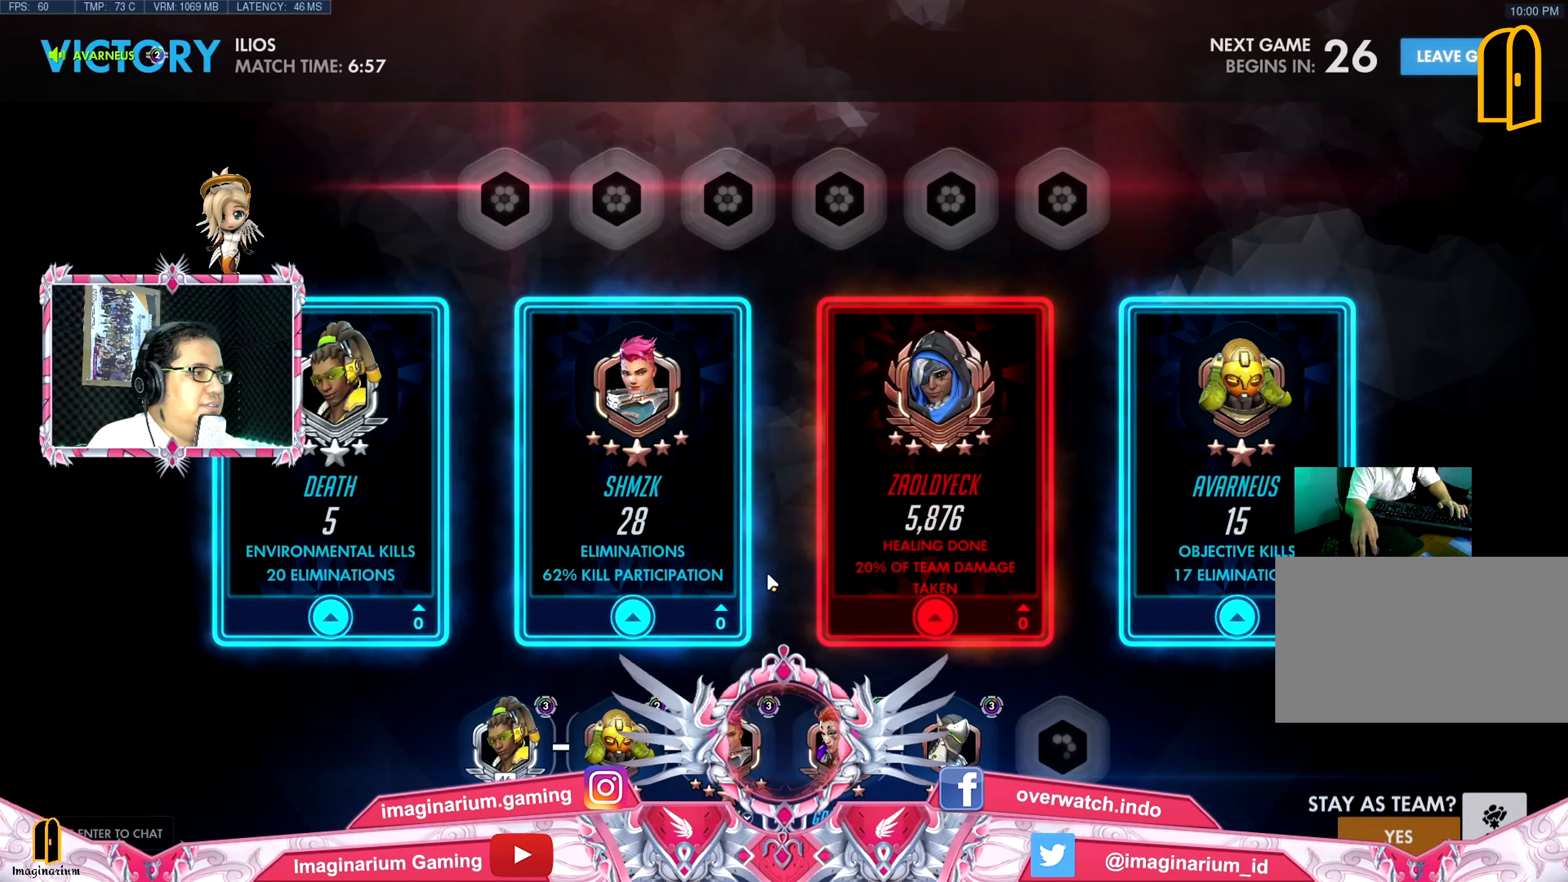
Gameplay with keyboard and mouse; each line is a JSON object with the keys and mouse buttons held at the frame after it (dt_ms = milliseconds from this image to that frame). "events" lists presses ("down") and releases ("up") of "1", "2", "3", "4", "5", "a", "alt", "c", "caps_lock", "ctrl", "d", "e", "f", "g", "q", "r", "s", "shift", "space", "t", "tab", "v", "w", "x", "z", "mouse_left", "mouse_wheel" and "mouse_right" between this image and that frame as [ms after this image, input, new state], when the widget could be followed in between. "mouse_left", "mouse_wheel", "mouse_right" = the "left", "wheel", "right" buttons of the "mouse" list. No other keys are recorded. "wheel" means that the mouse wheel is clicked or scrolled. Not read: mouse_move.
{"dt_ms": 267, "keys": [], "mouse": [], "events": []}
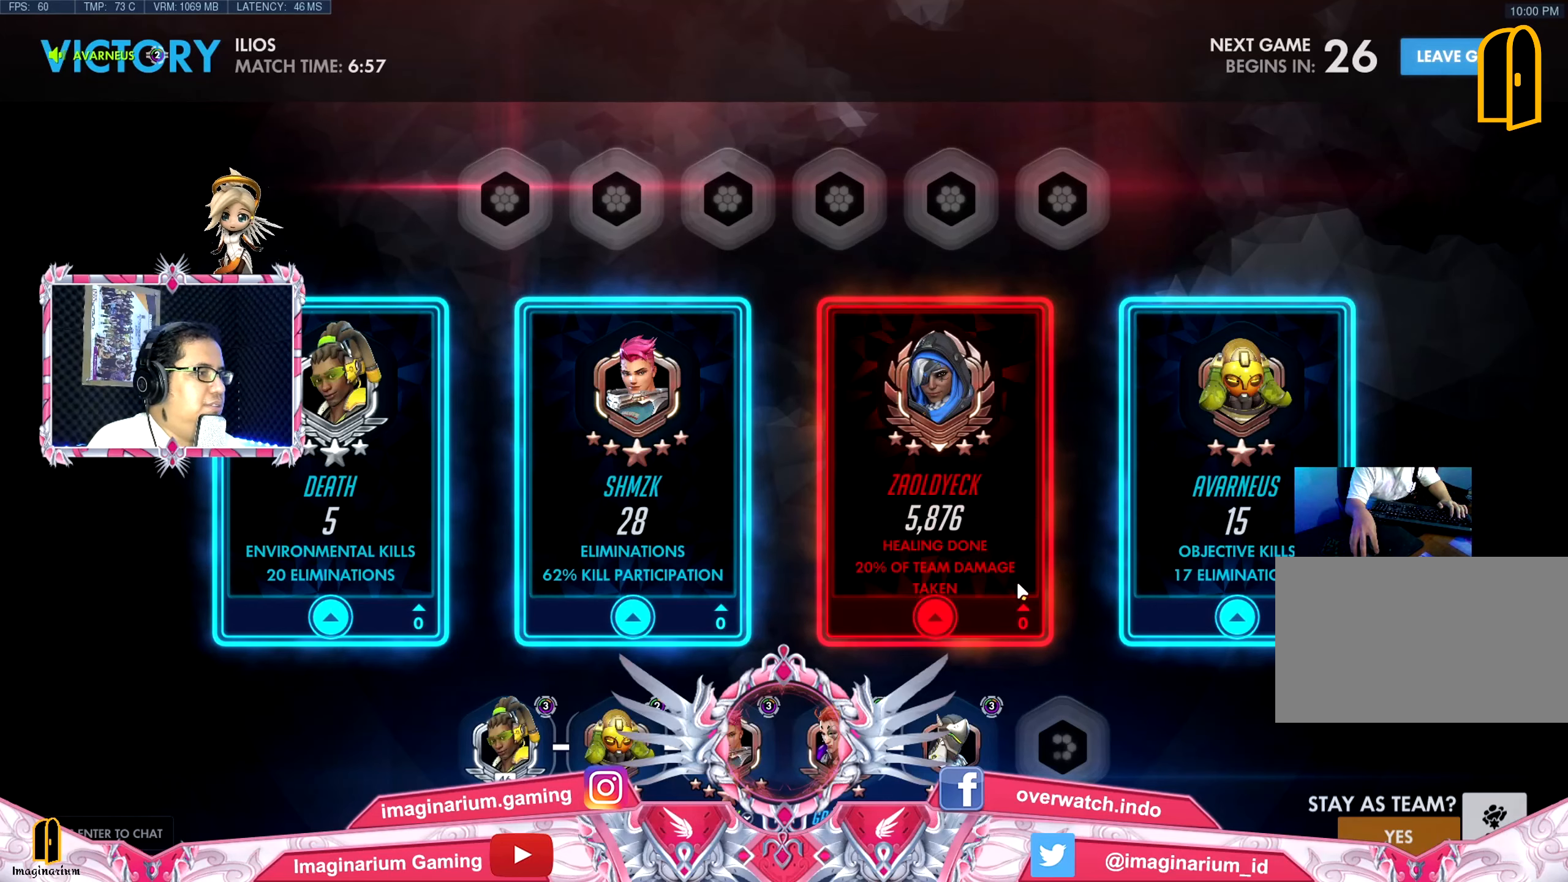
{"dt_ms": 500, "keys": [], "mouse": [], "events": []}
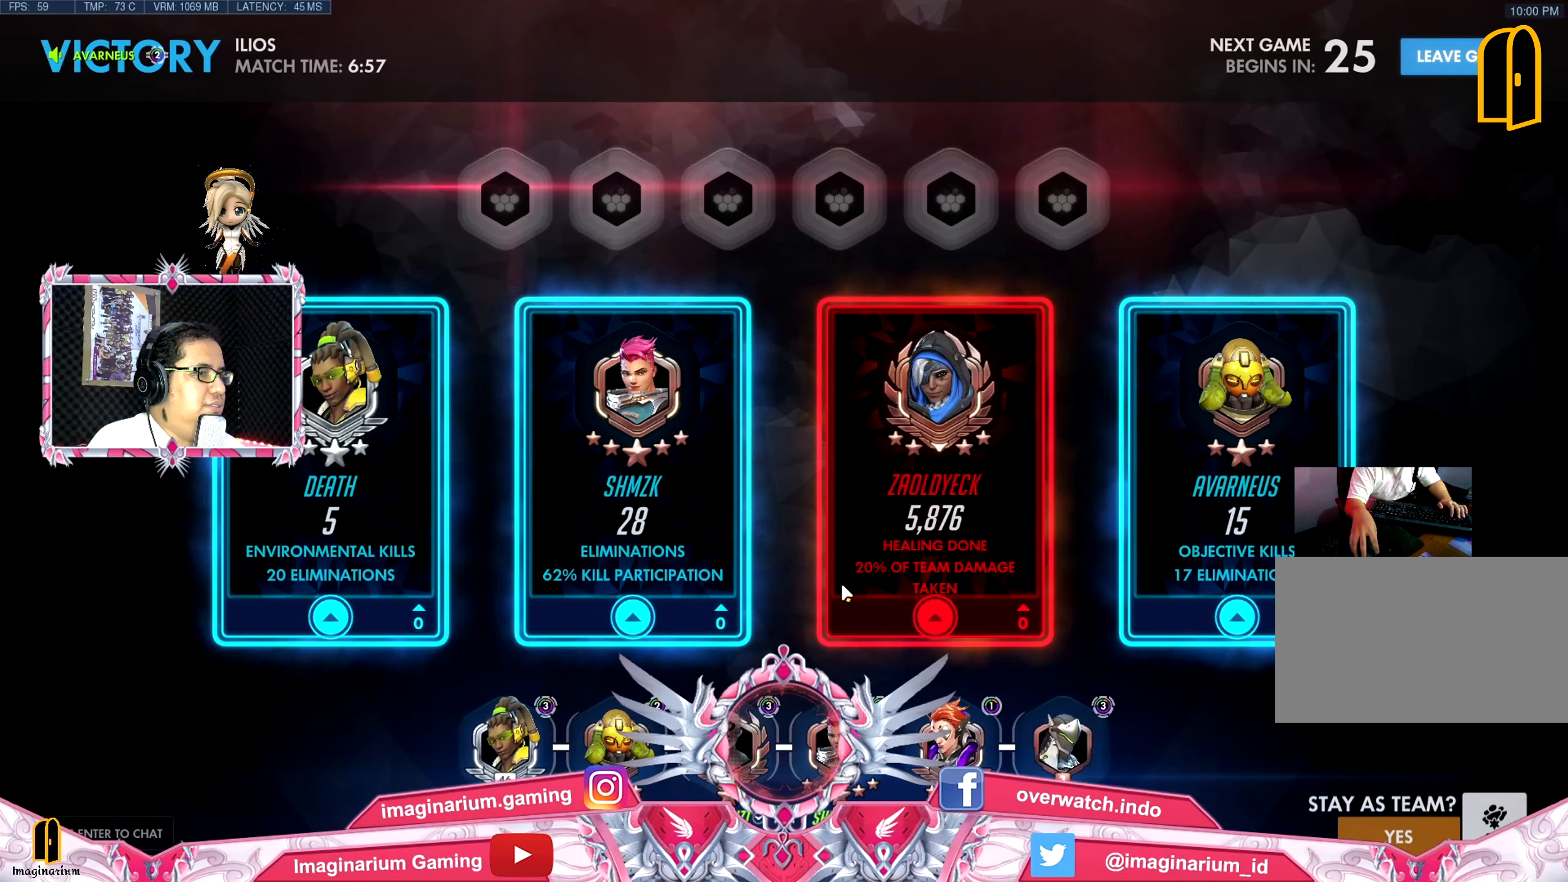
{"dt_ms": 501, "keys": [], "mouse": [], "events": []}
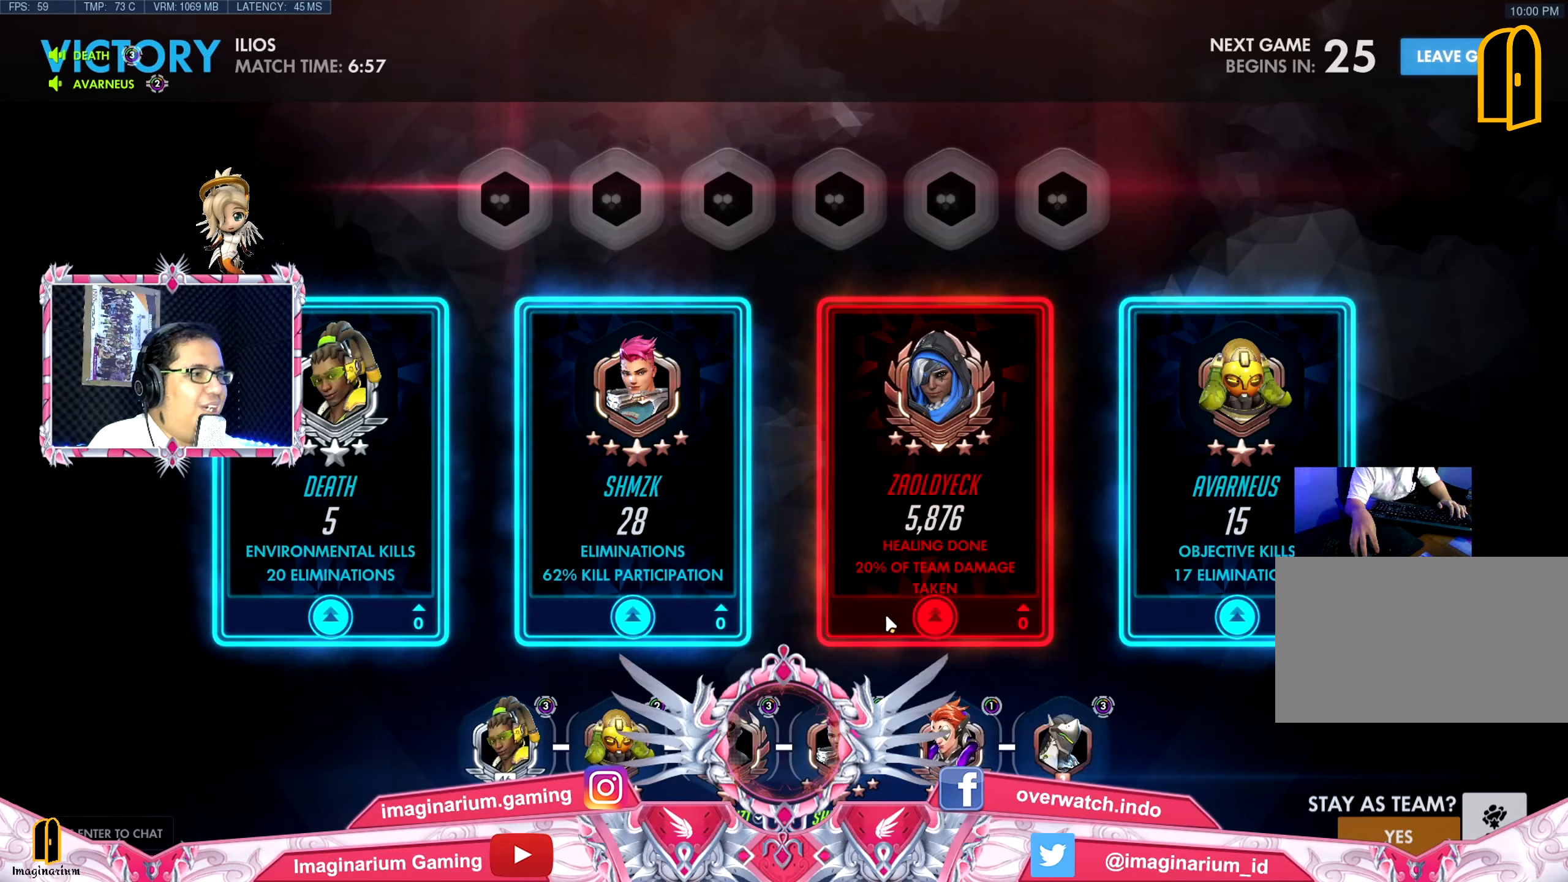
{"dt_ms": 500, "keys": [], "mouse": [], "events": []}
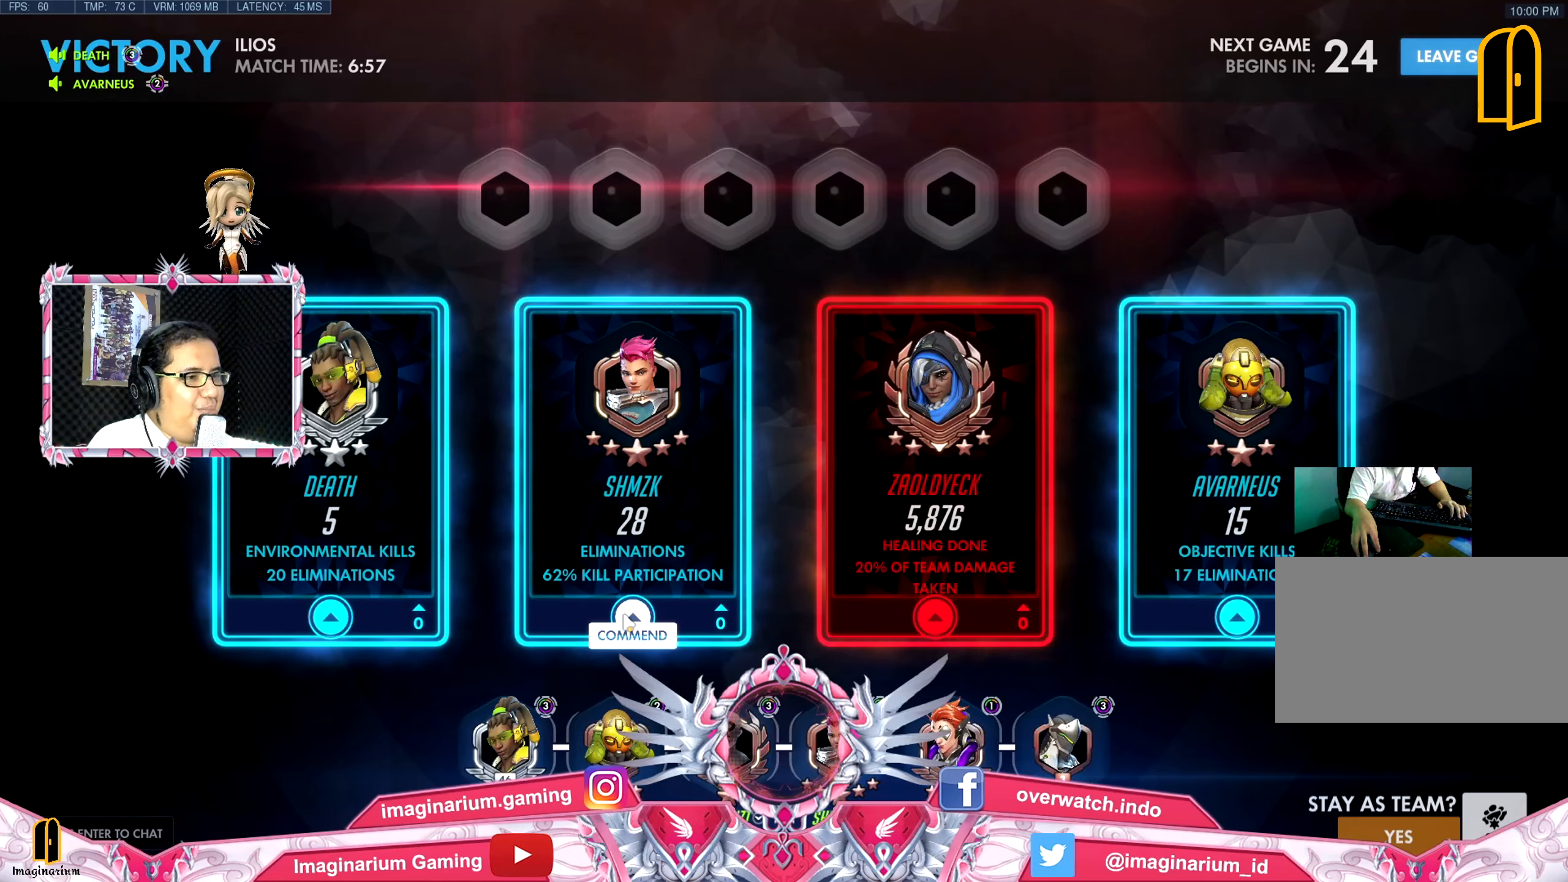
{"dt_ms": 501, "keys": [], "mouse": [], "events": []}
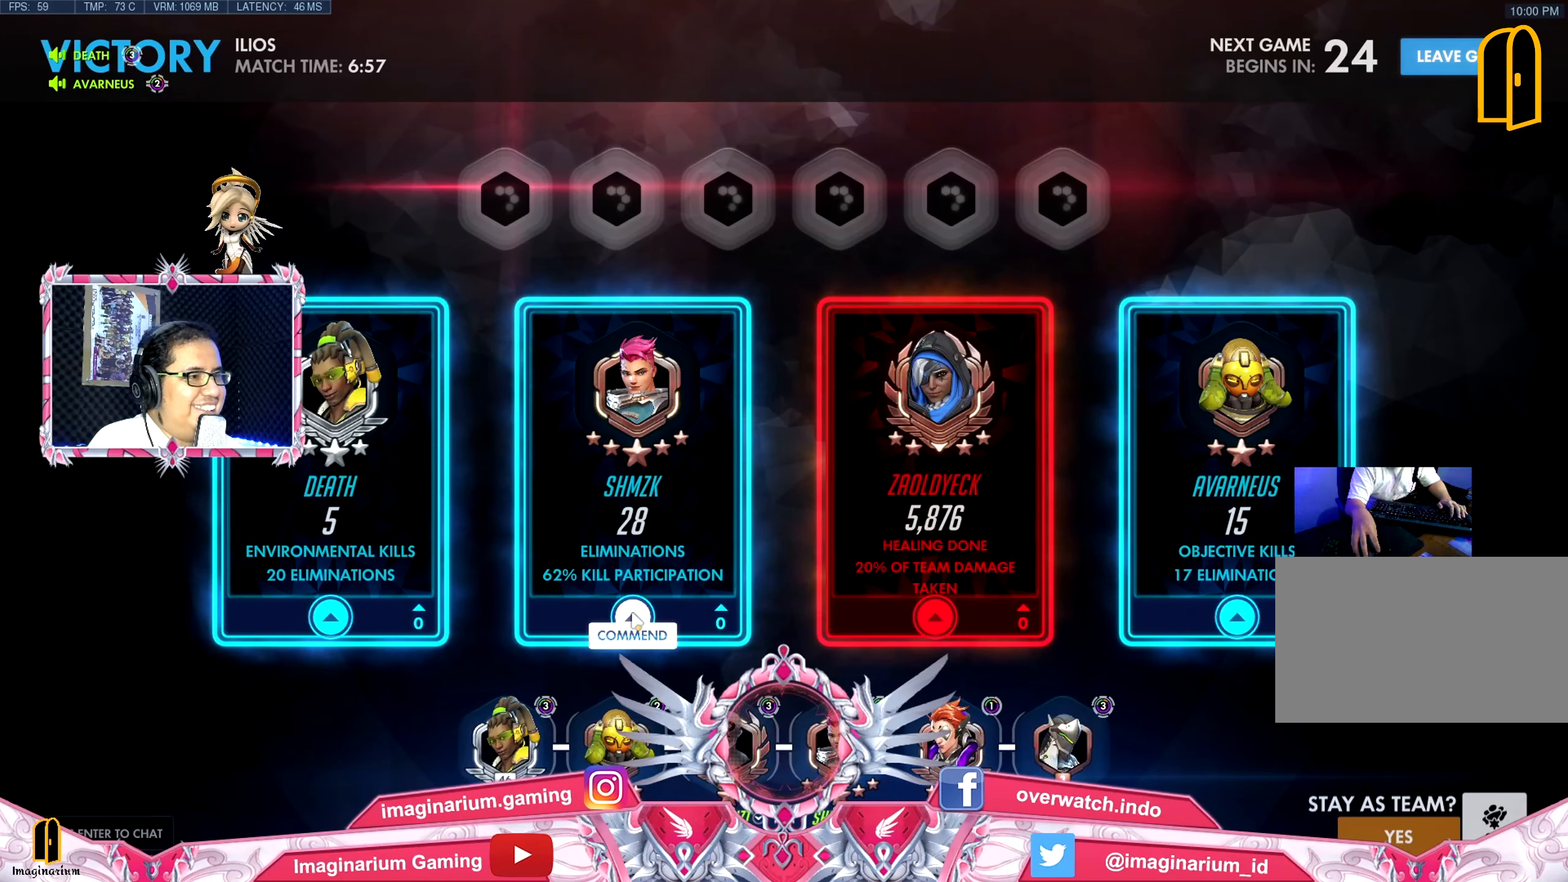
{"dt_ms": 484, "keys": [], "mouse": [], "events": []}
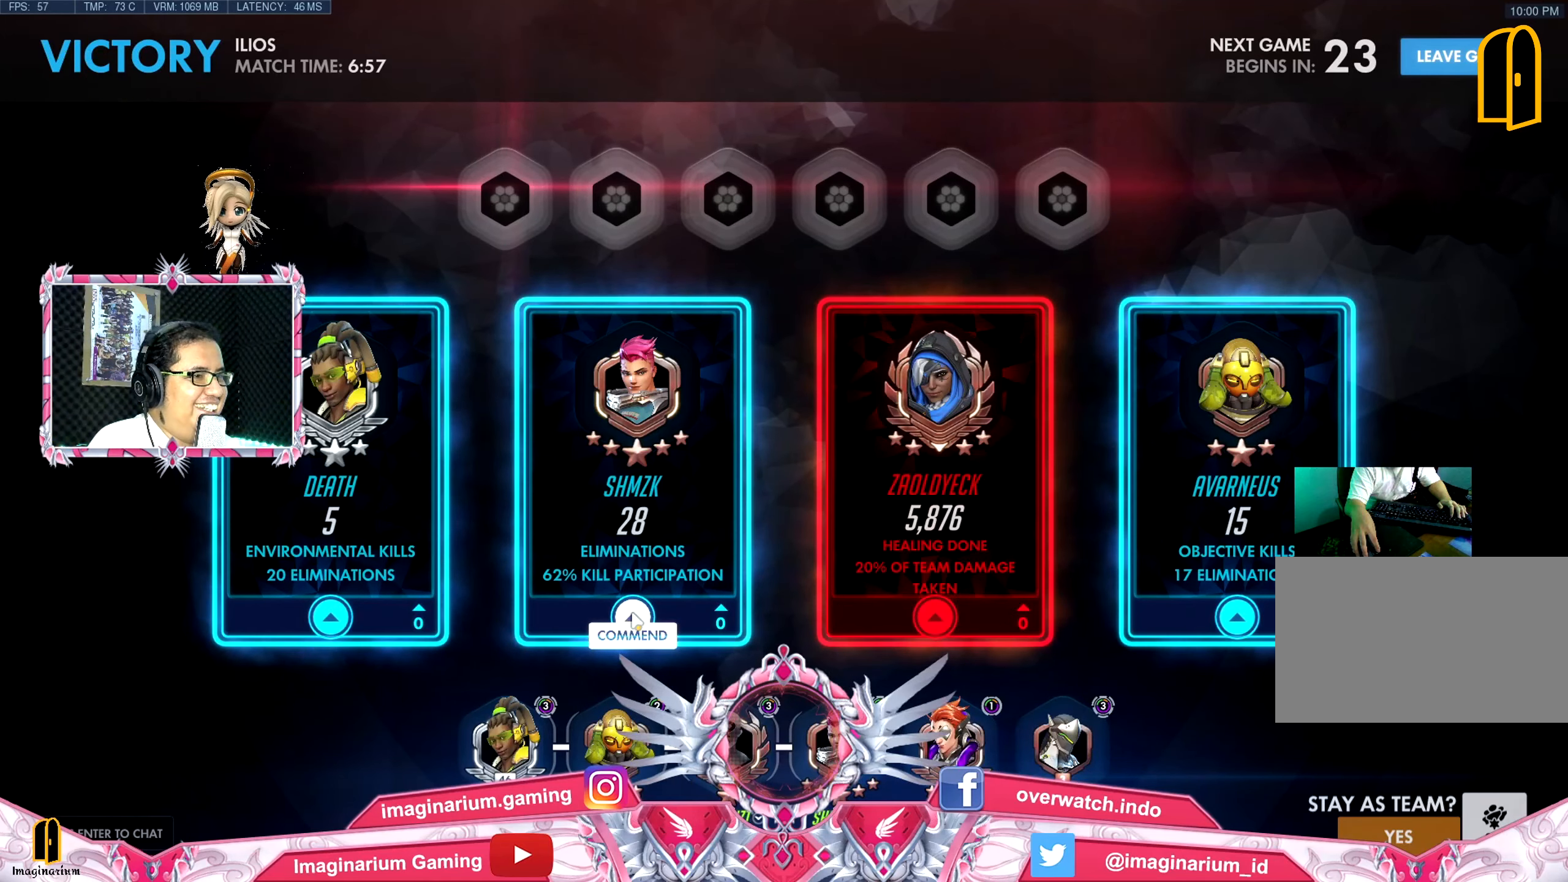
{"dt_ms": 500, "keys": [], "mouse": [], "events": []}
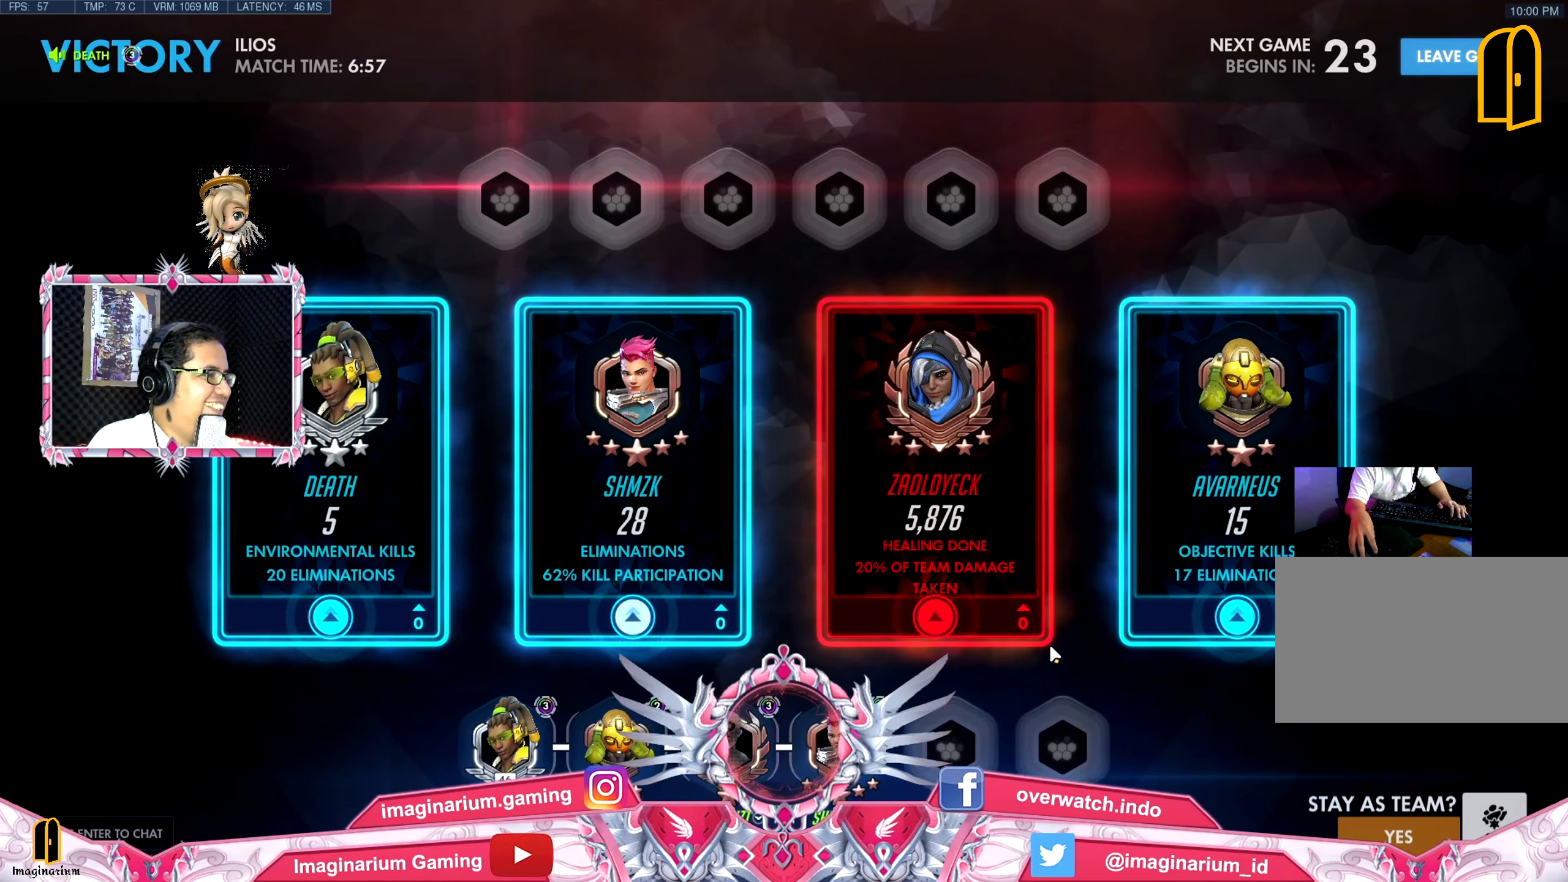
{"dt_ms": 501, "keys": [], "mouse": [], "events": []}
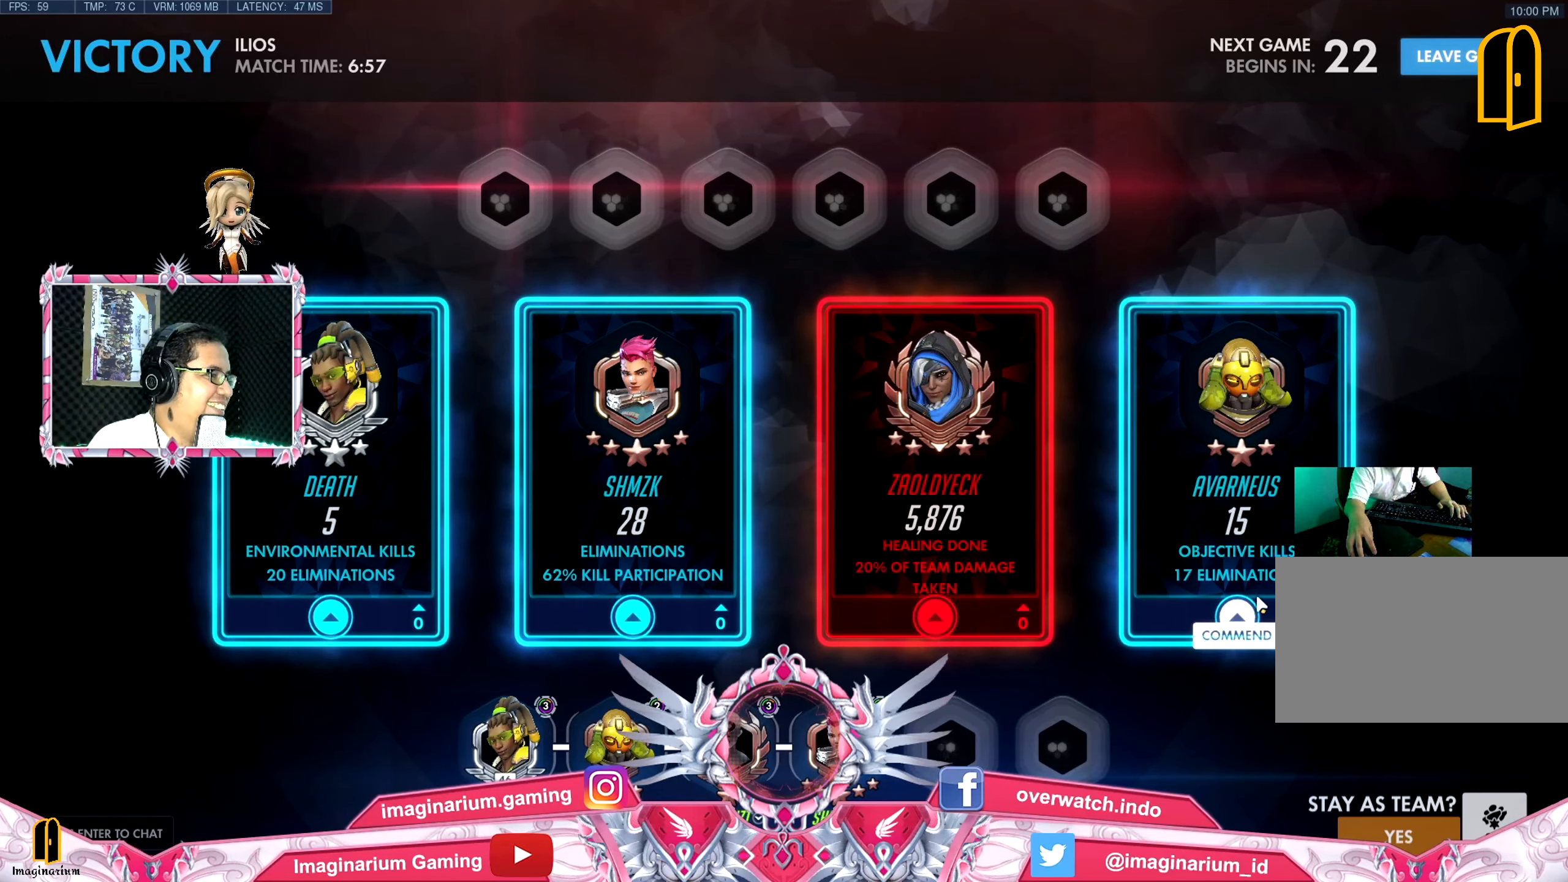
{"dt_ms": 500, "keys": [], "mouse": ["left"], "events": [[100, "mouse_left", "down"], [183, "mouse_left", "up"], [417, "mouse_left", "down"]]}
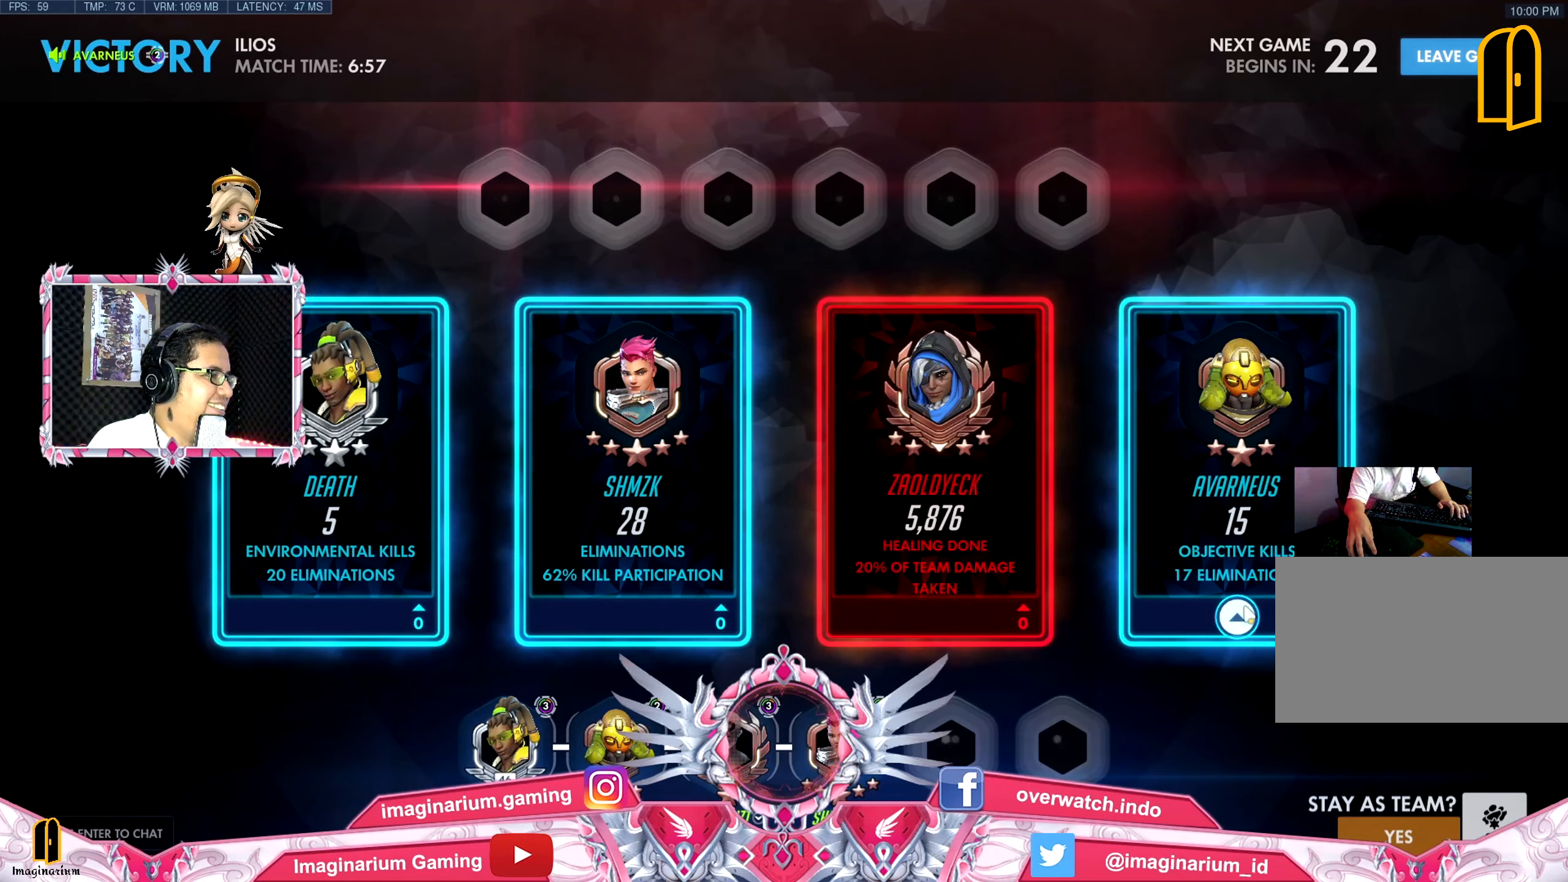
{"dt_ms": 501, "keys": [], "mouse": [], "events": [[17, "mouse_left", "up"]]}